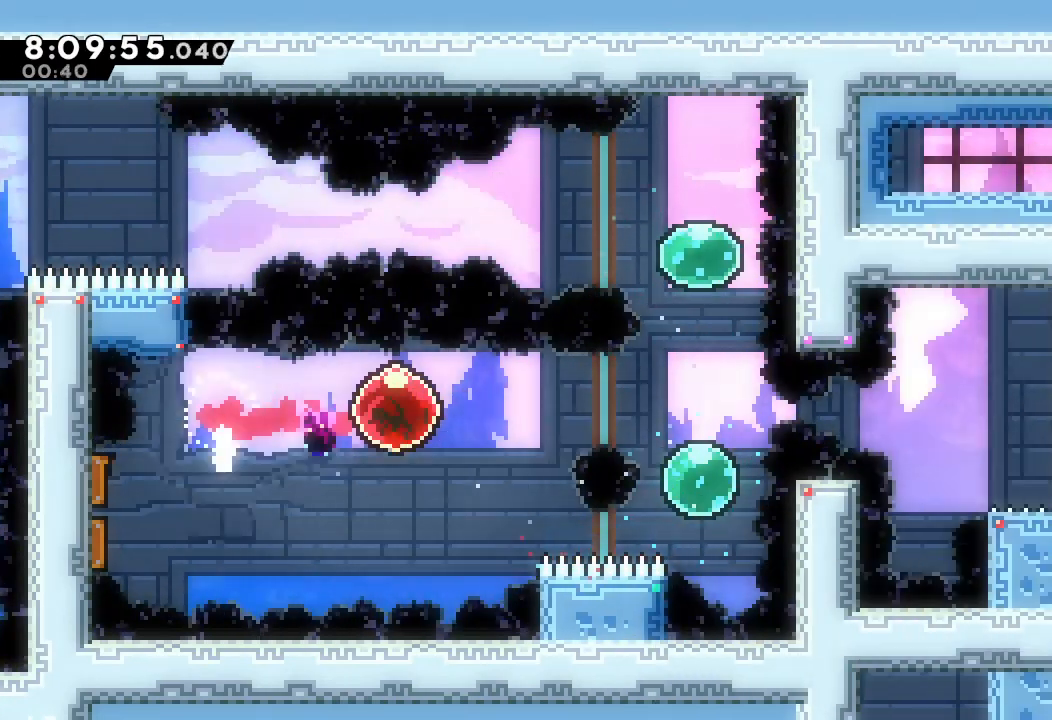
Gameplay with keyboard; each line is a JSON object with the keys held at the frame after it. "events" lists presses ("down") and releases ("up") of "a", "d", "down", "e", "escape", "f", "left", "right", "s", "space", "up" and "w" between this image and that frame as [ms after this image, input, new state], when the widget could be followed in between. No other keys are recorded. Mouse input is not recorded.
{"keys": [], "events": [[233, "right", "up"]]}
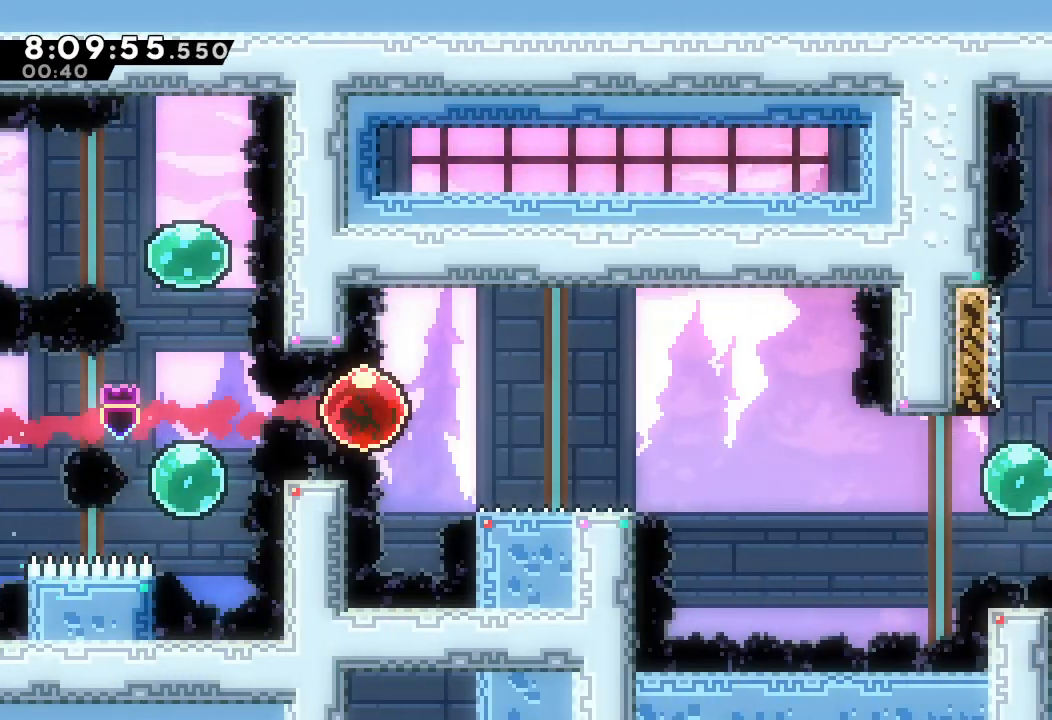
{"keys": ["right"], "events": [[167, "s", "down"], [167, "up", "down"], [400, "s", "up"], [433, "right", "down"], [433, "up", "up"]]}
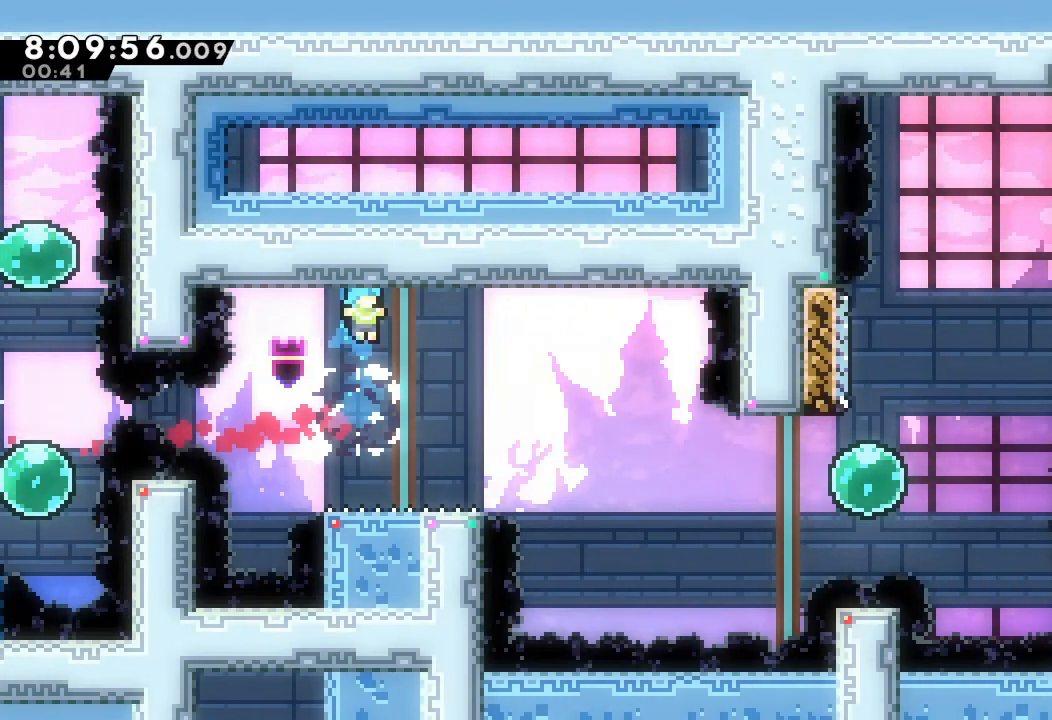
{"keys": ["d", "right"], "events": [[167, "right", "up"], [300, "right", "down"], [367, "d", "down"]]}
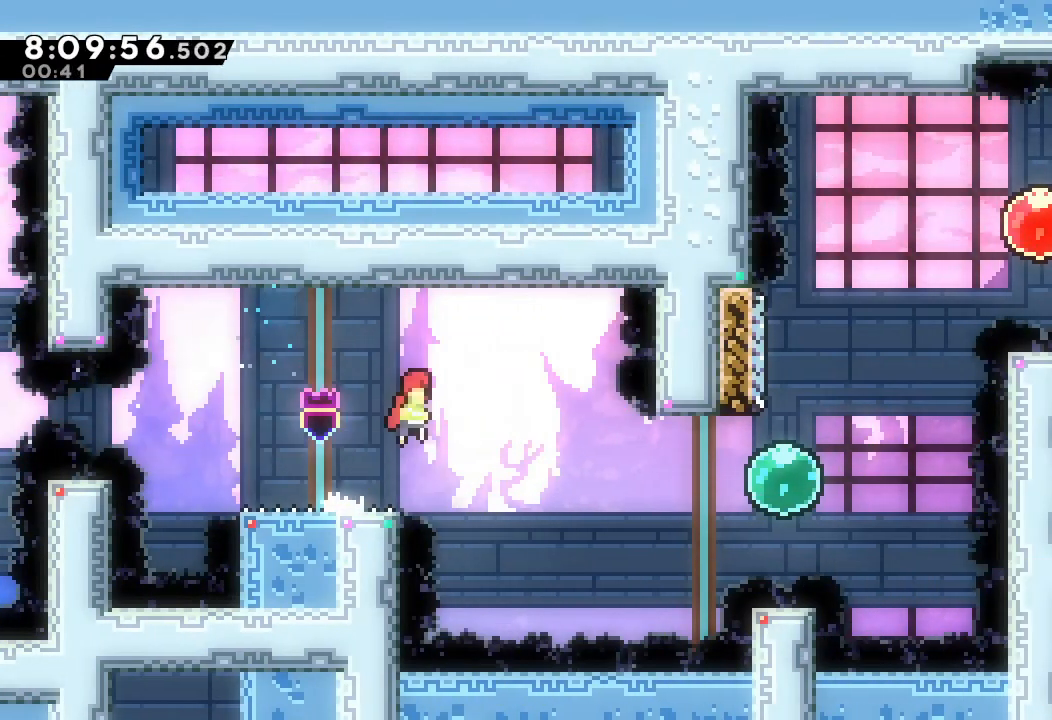
{"keys": ["right", "s"], "events": [[133, "right", "up"], [200, "d", "up"], [300, "right", "down"], [433, "s", "down"]]}
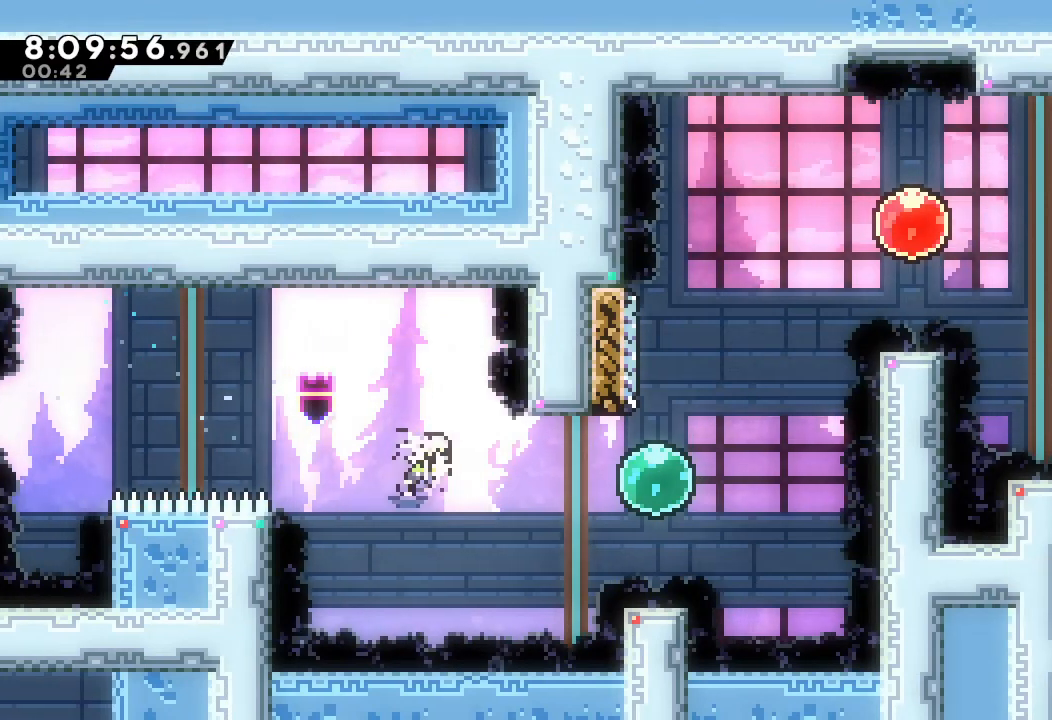
{"keys": ["right", "up"], "events": [[200, "s", "up"], [233, "up", "down"], [267, "right", "up"], [300, "s", "down"], [500, "right", "down"], [500, "s", "up"]]}
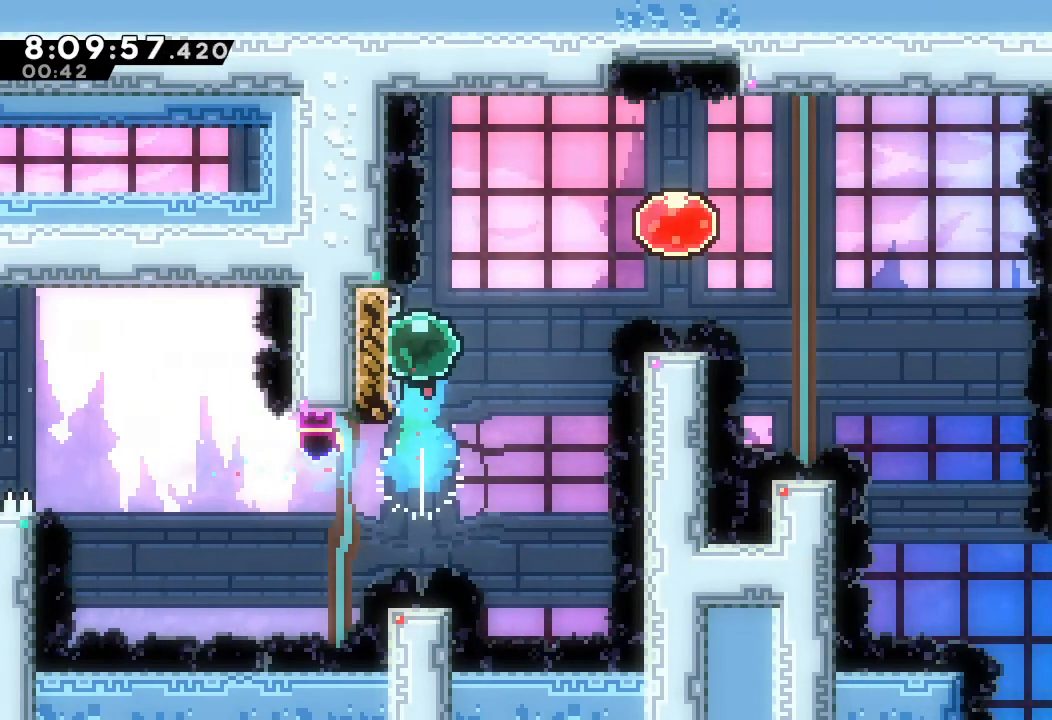
{"keys": [], "events": [[233, "s", "down"], [400, "s", "up"], [467, "right", "up"], [467, "up", "up"]]}
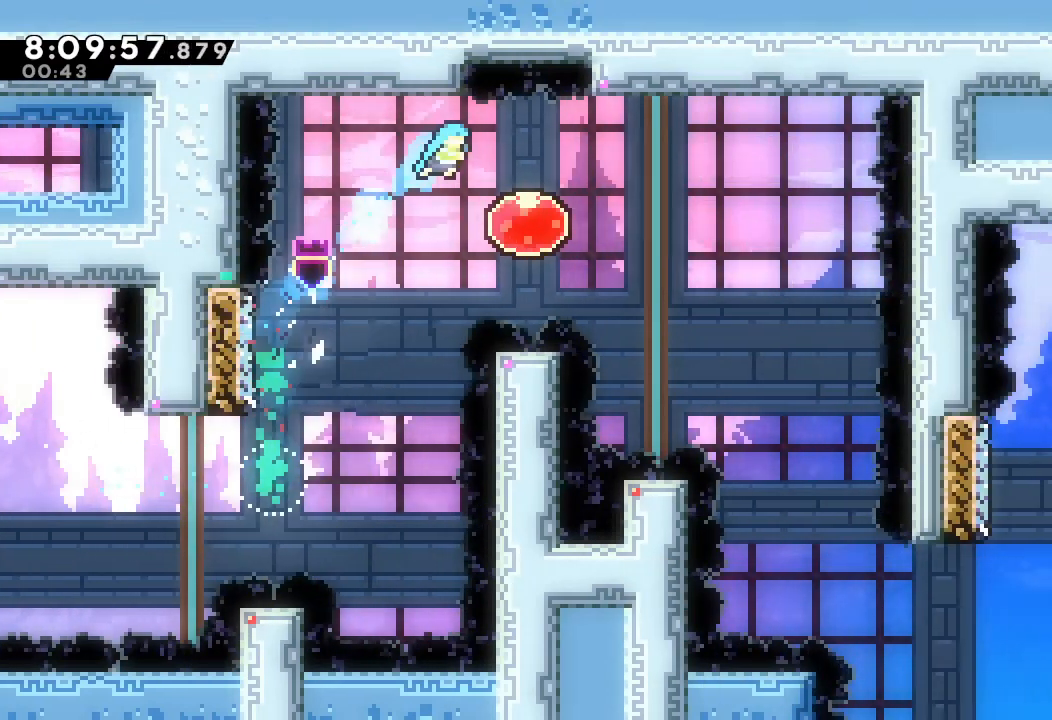
{"keys": ["right"], "events": [[200, "right", "down"]]}
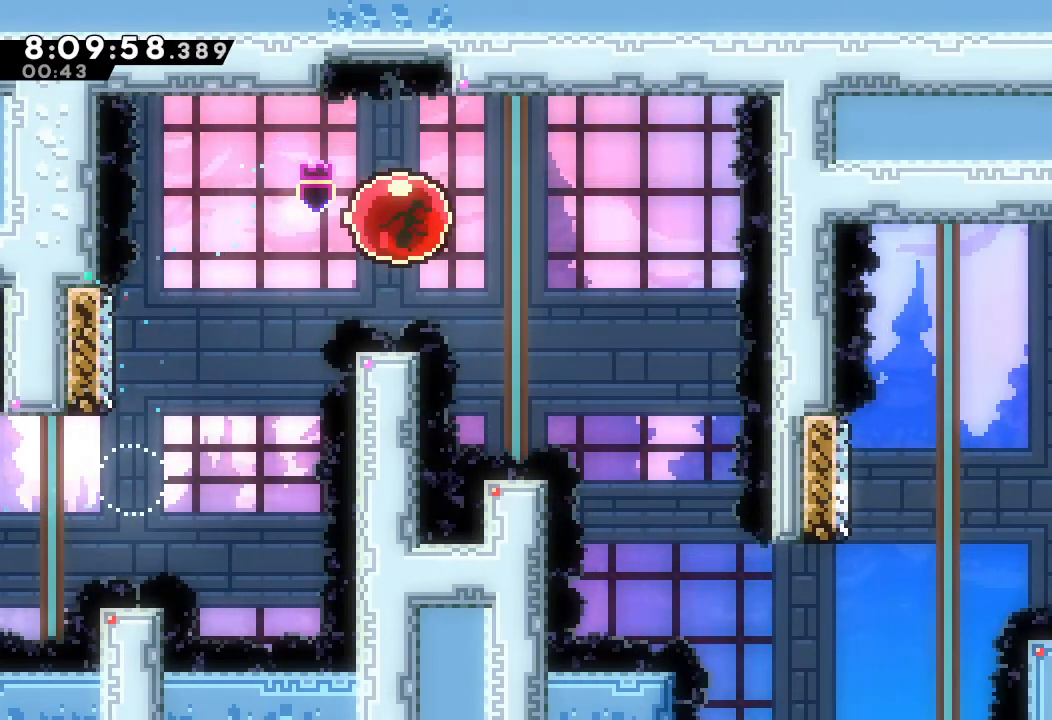
{"keys": ["right"], "events": [[33, "down", "down"], [67, "s", "down"], [267, "down", "up"], [267, "s", "up"]]}
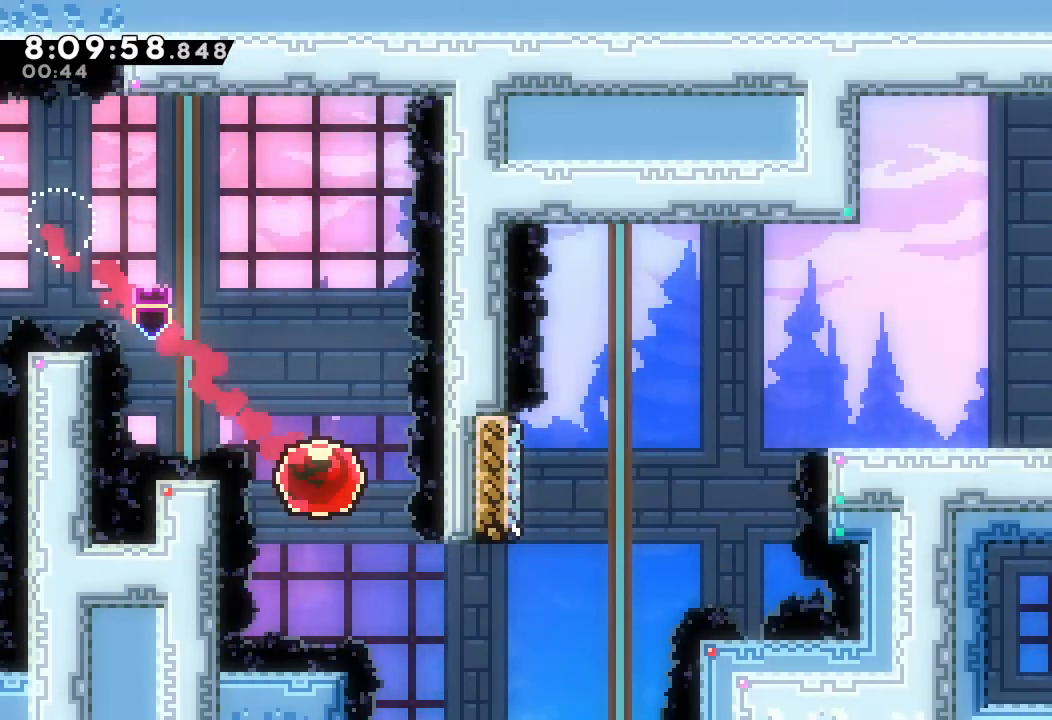
{"keys": ["d", "right", "up"], "events": [[167, "right", "up"], [333, "s", "down"], [333, "up", "down"], [467, "s", "up"], [500, "d", "down"], [500, "right", "down"]]}
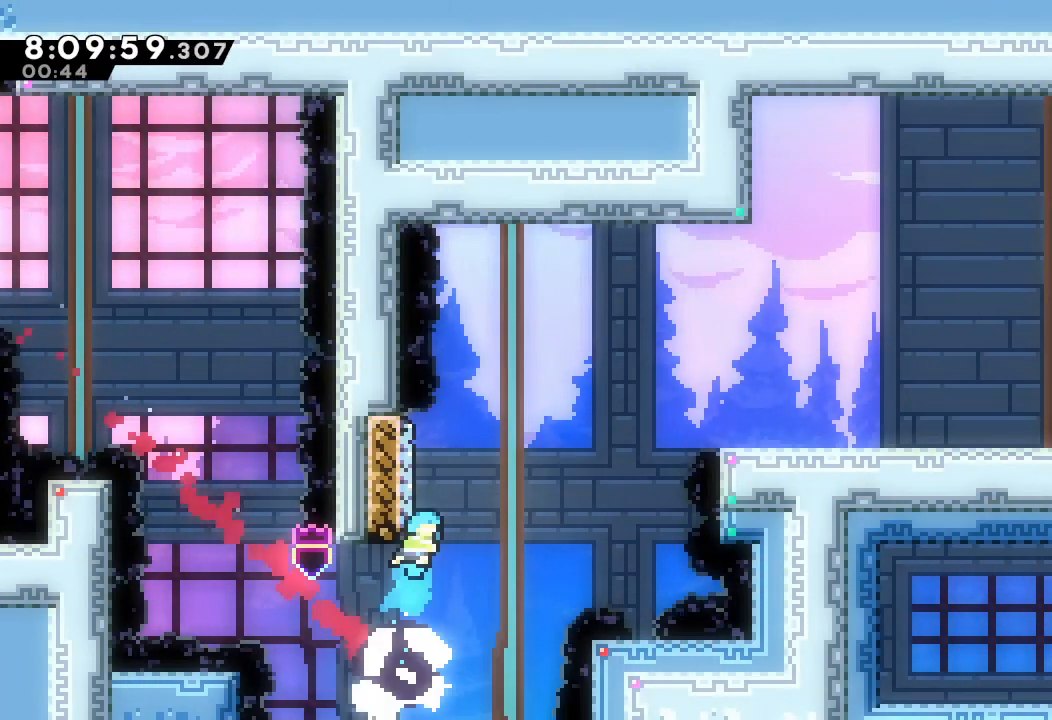
{"keys": ["d", "right", "up"], "events": []}
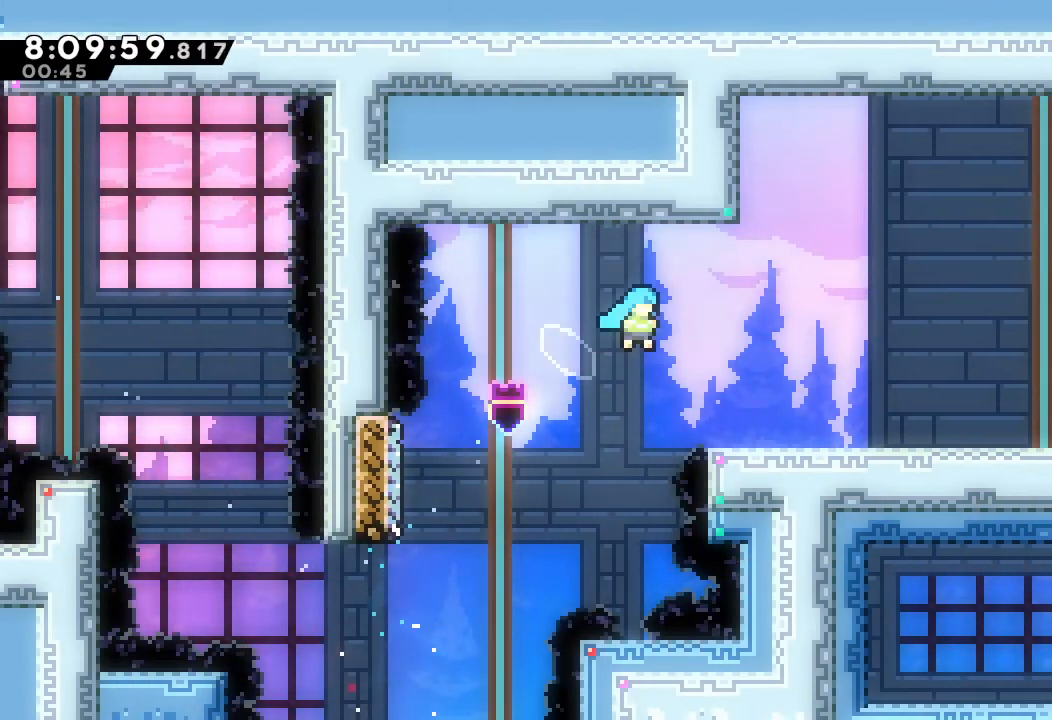
{"keys": ["d", "right"], "events": [[67, "up", "up"], [100, "d", "up"], [233, "down", "down"], [300, "s", "down"], [400, "s", "up"], [433, "d", "down"], [433, "down", "up"]]}
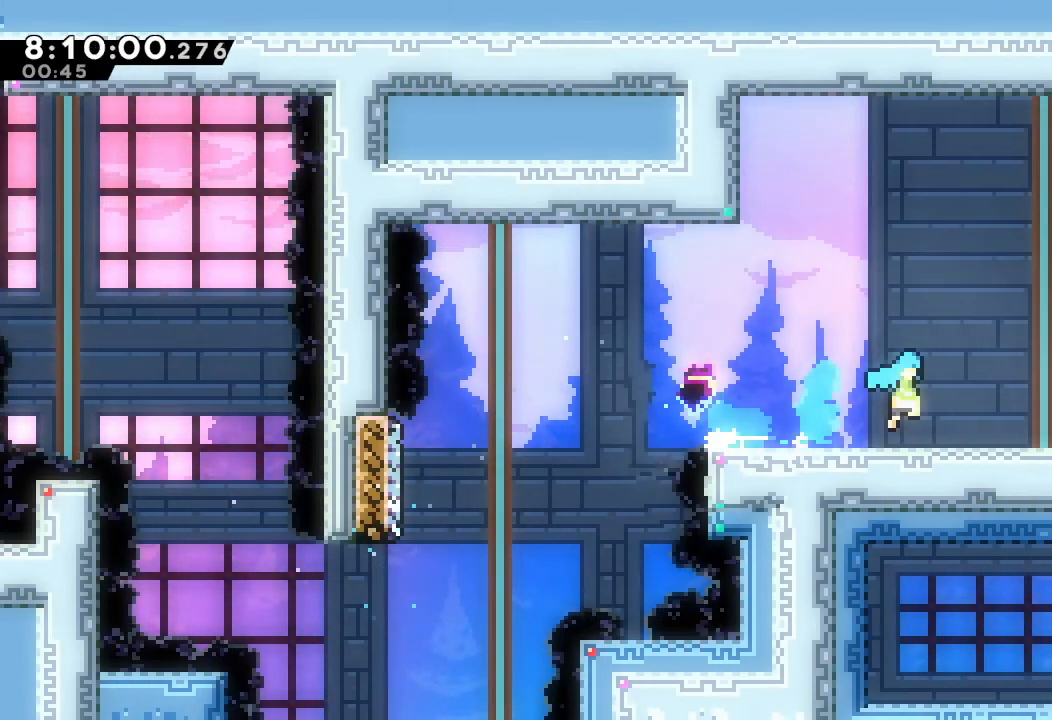
{"keys": ["d", "right"], "events": []}
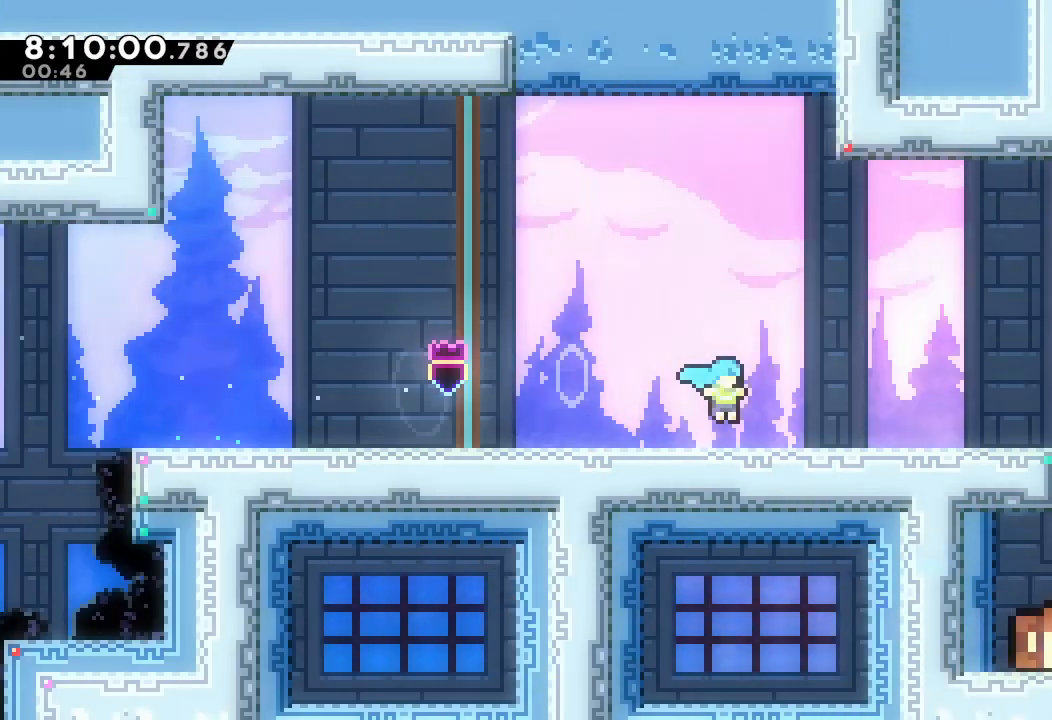
{"keys": [], "events": [[33, "right", "up"], [100, "d", "up"]]}
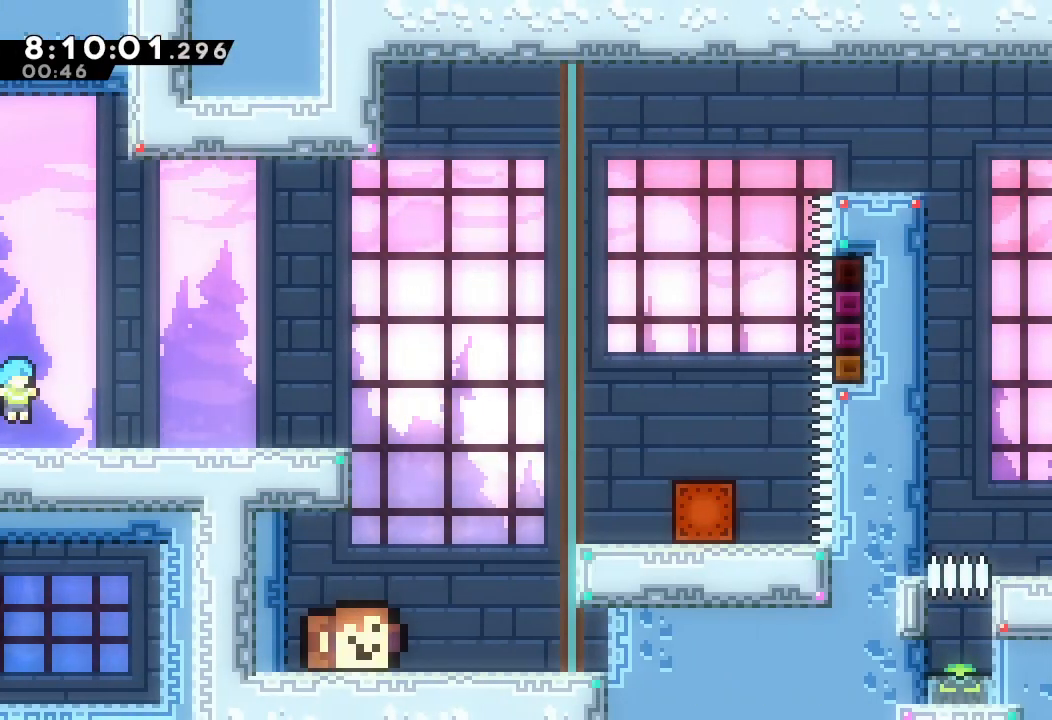
{"keys": ["right"], "events": [[100, "right", "down"]]}
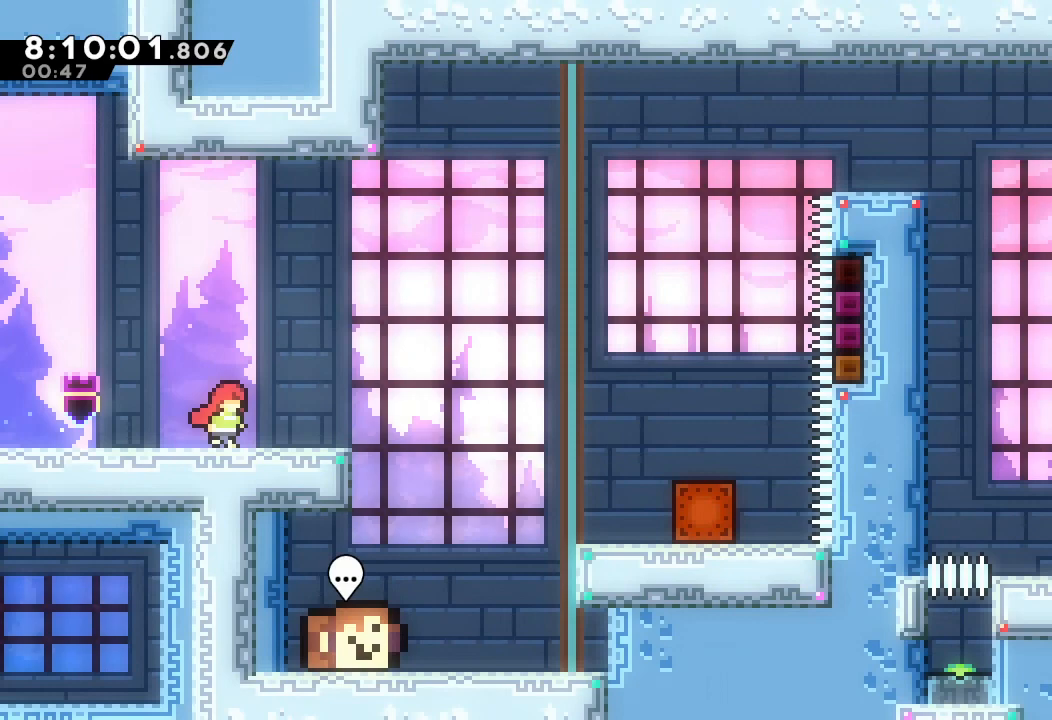
{"keys": ["d"], "events": [[500, "d", "down"], [500, "right", "up"]]}
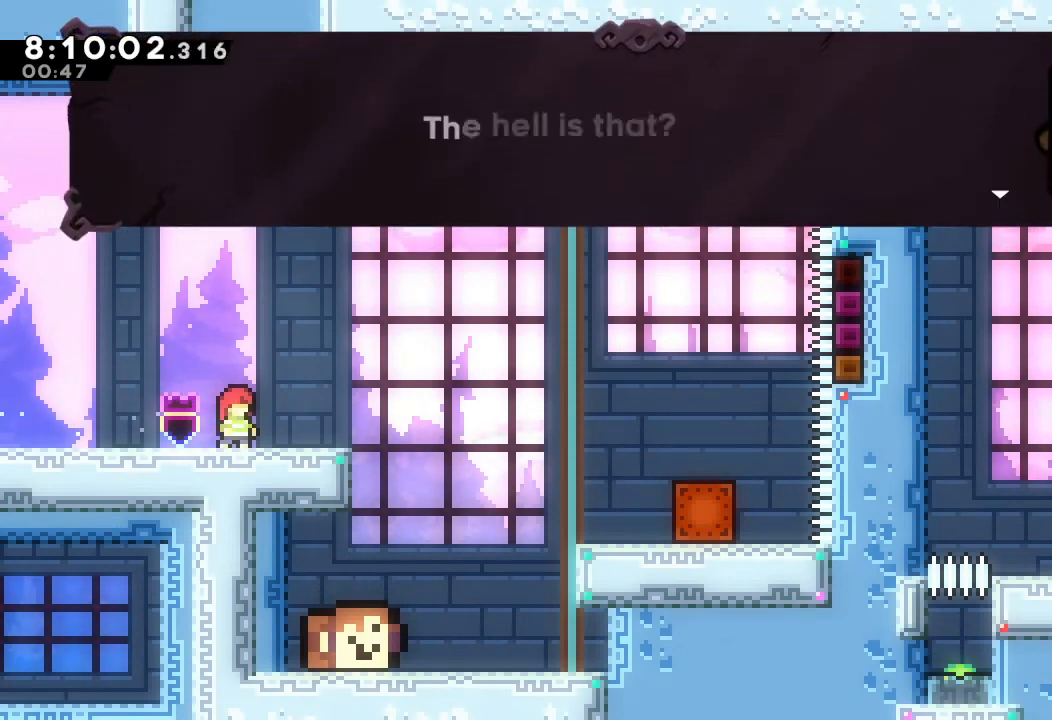
{"keys": ["d"], "events": [[133, "d", "up"], [300, "escape", "down"], [333, "escape", "up"], [367, "down", "down"], [467, "d", "down"], [467, "down", "up"]]}
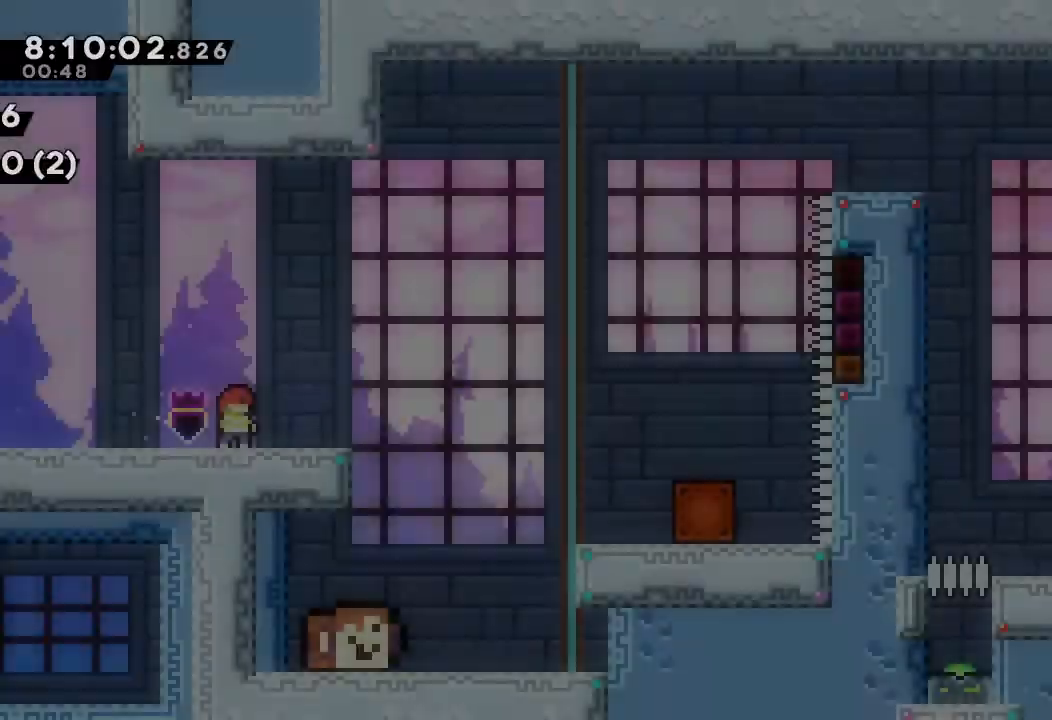
{"keys": [], "events": [[100, "d", "up"]]}
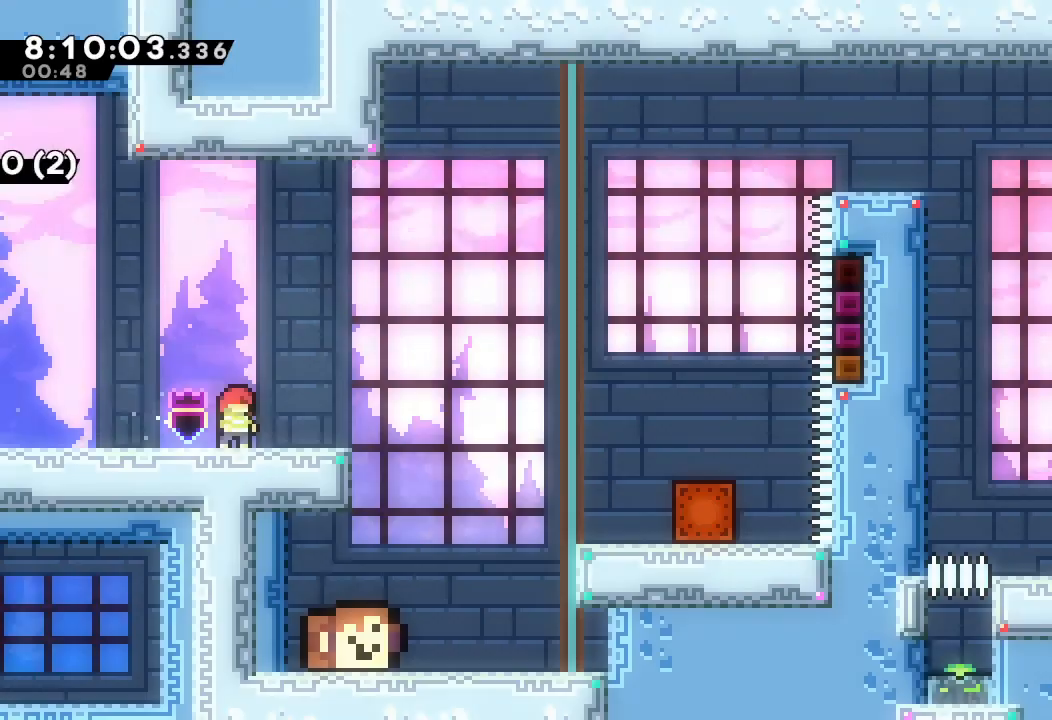
{"keys": ["right", "s"], "events": [[133, "d", "down"], [133, "right", "down"], [267, "d", "up"], [367, "s", "down"]]}
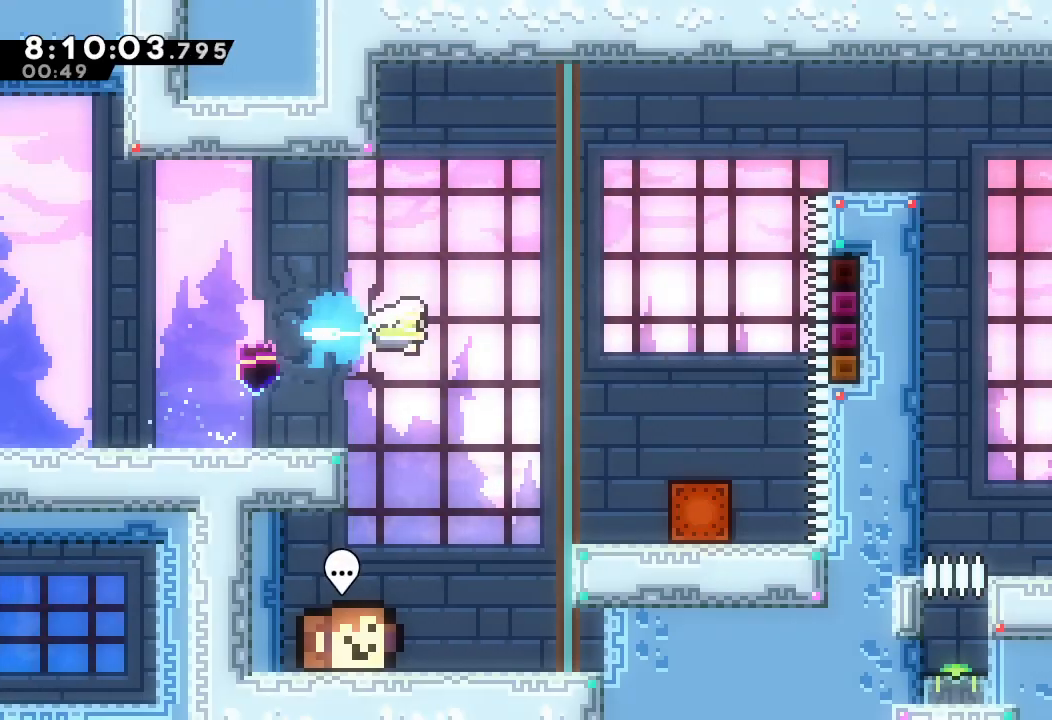
{"keys": ["a", "right"], "events": [[100, "s", "up"], [233, "a", "down"]]}
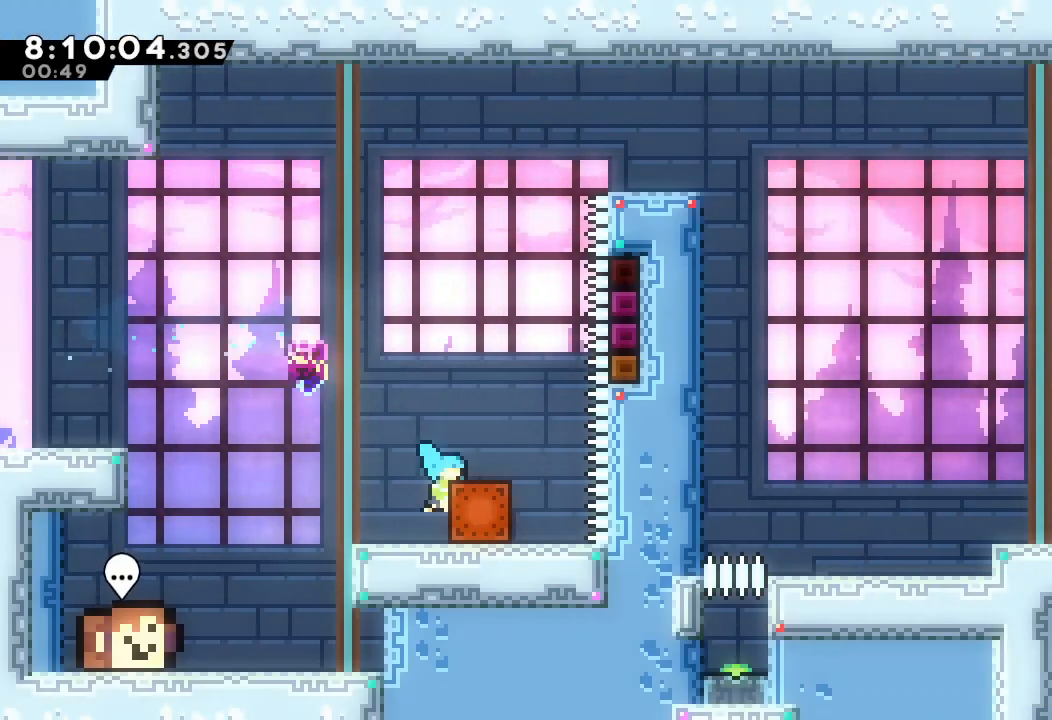
{"keys": ["a"], "events": [[333, "right", "up"]]}
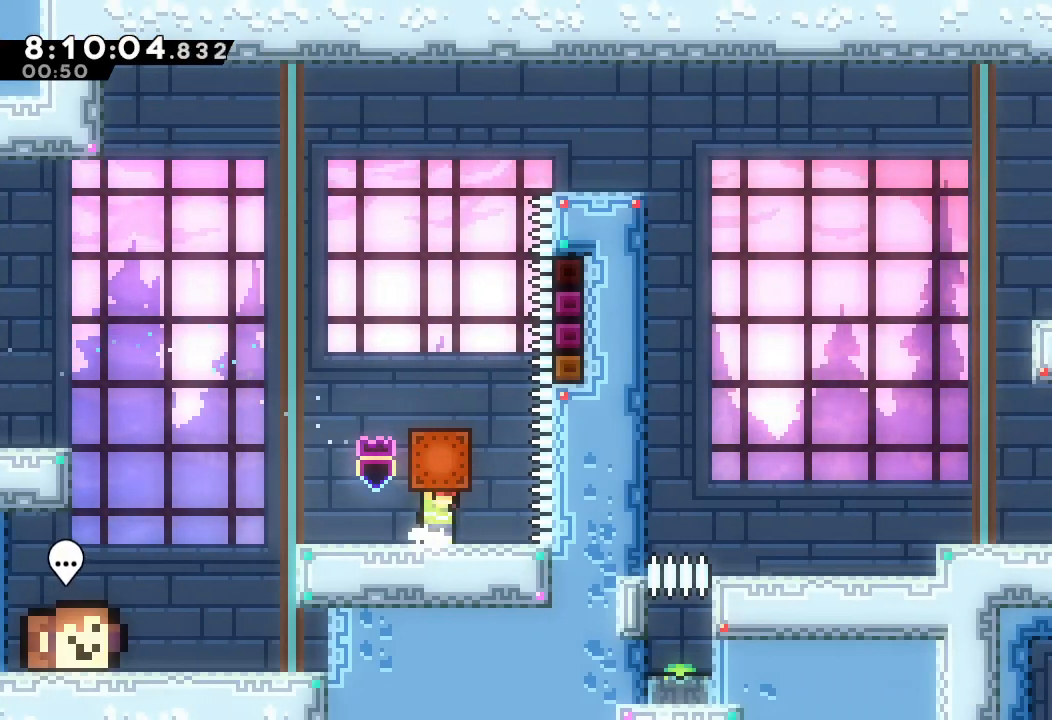
{"keys": ["s", "up"], "events": [[133, "d", "down"], [233, "right", "down"], [400, "d", "up"], [467, "a", "up"], [467, "right", "up"], [467, "up", "down"], [500, "s", "down"]]}
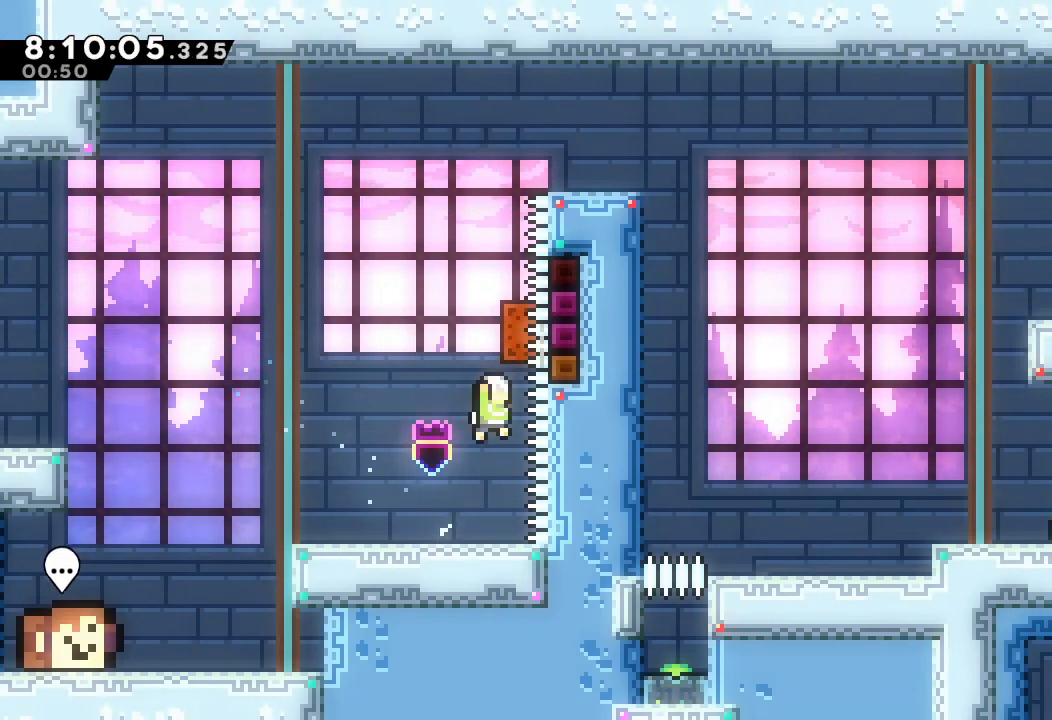
{"keys": ["a", "right", "up"], "events": [[200, "s", "up"], [233, "a", "down"], [467, "right", "down"]]}
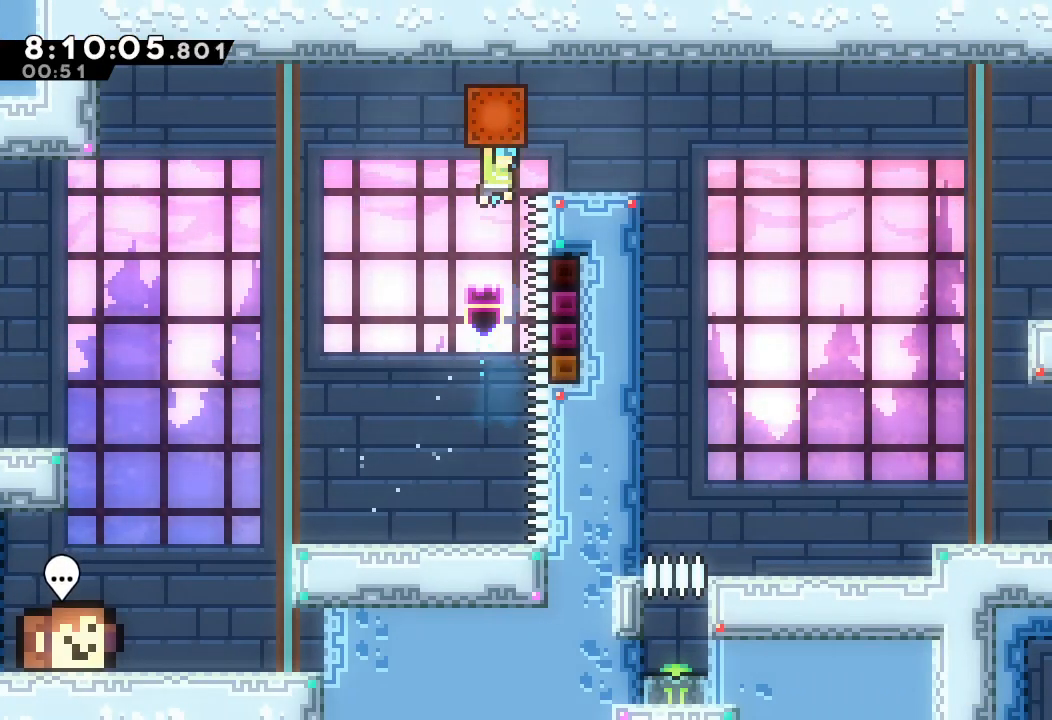
{"keys": ["a", "d", "right"], "events": [[300, "up", "up"], [433, "d", "down"]]}
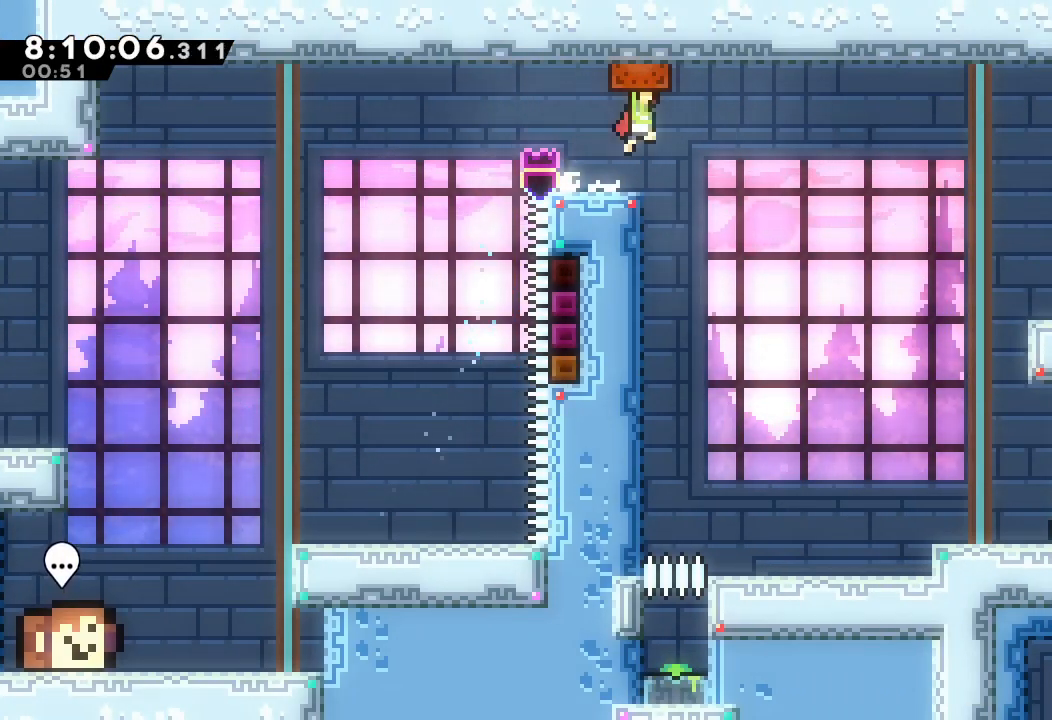
{"keys": ["a", "left"], "events": [[33, "d", "up"], [400, "right", "up"], [467, "left", "down"]]}
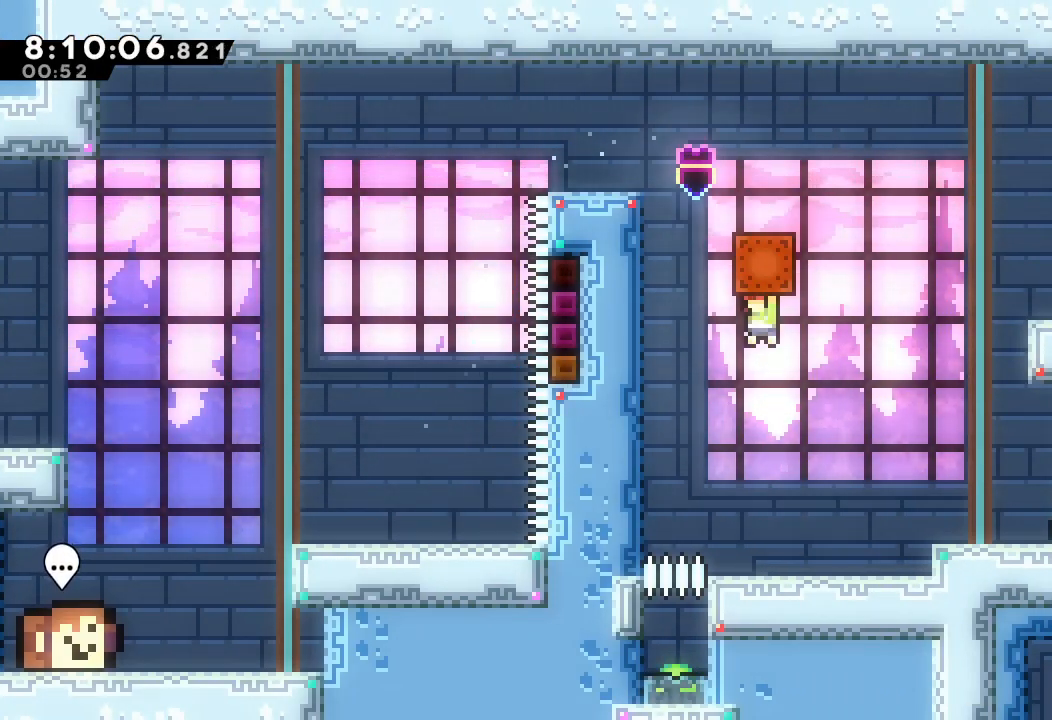
{"keys": ["right"], "events": [[33, "left", "up"], [133, "a", "up"], [467, "right", "down"]]}
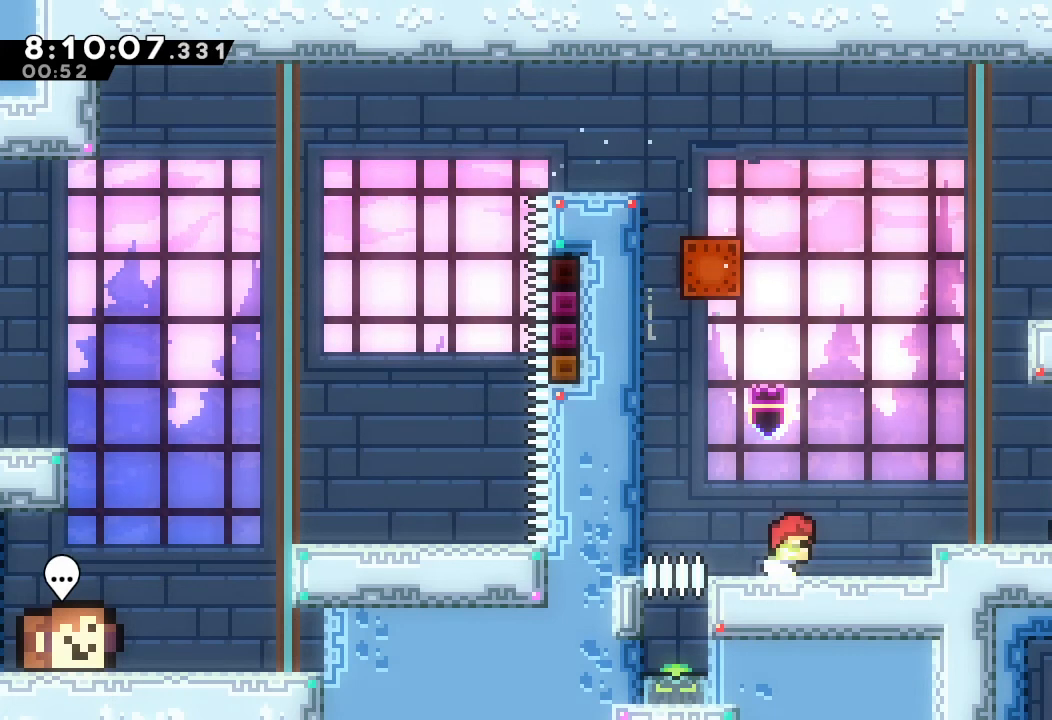
{"keys": ["right"], "events": [[333, "d", "down"], [433, "d", "up"]]}
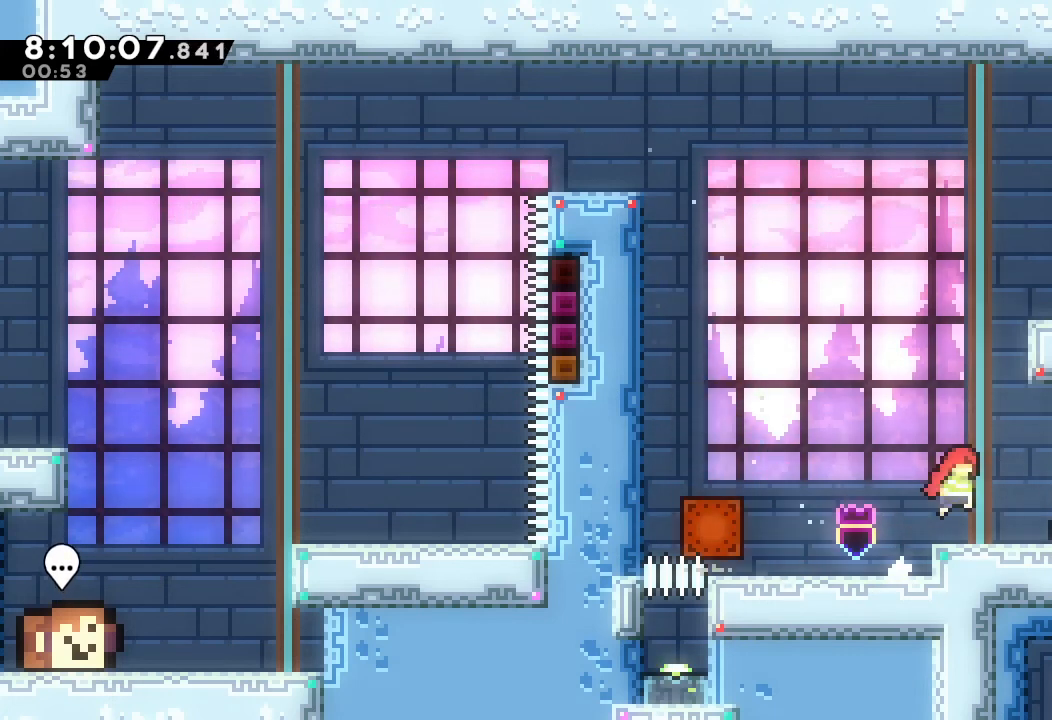
{"keys": [], "events": [[67, "right", "up"], [367, "left", "down"], [400, "left", "up"]]}
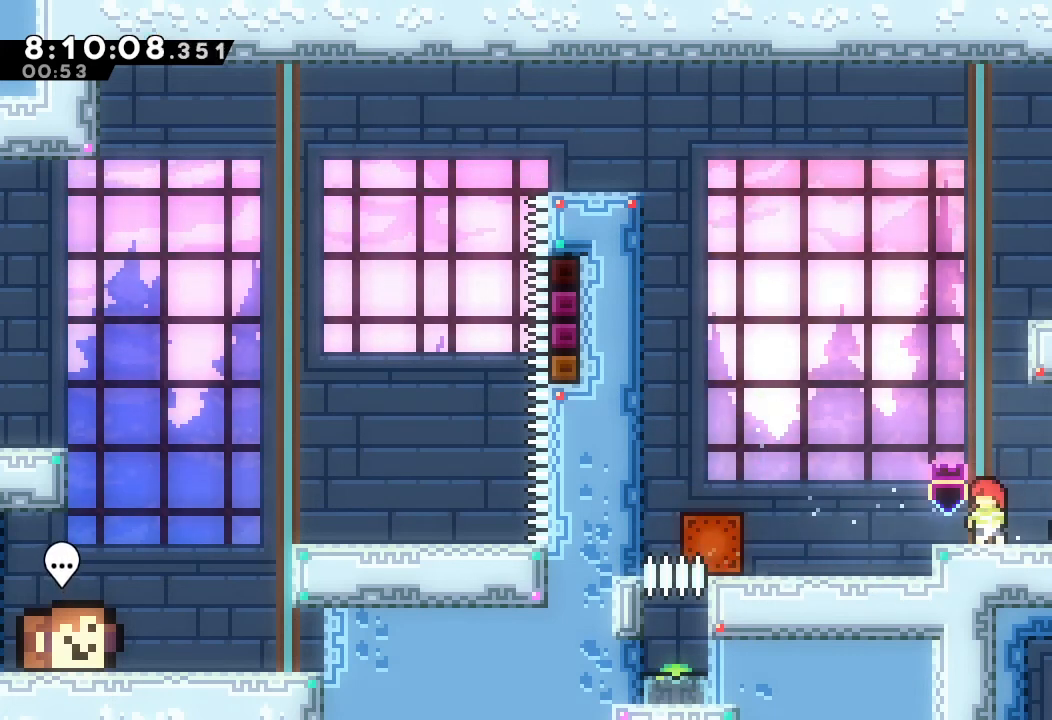
{"keys": ["left"], "events": [[133, "left", "down"]]}
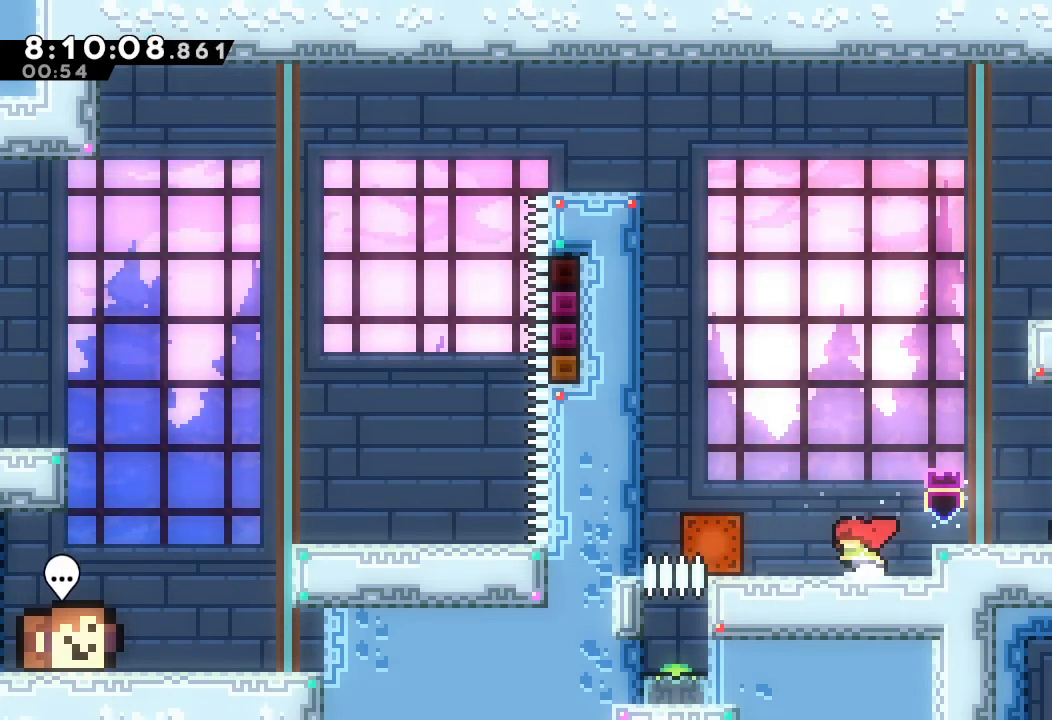
{"keys": ["a"], "events": [[100, "a", "down"], [300, "left", "up"]]}
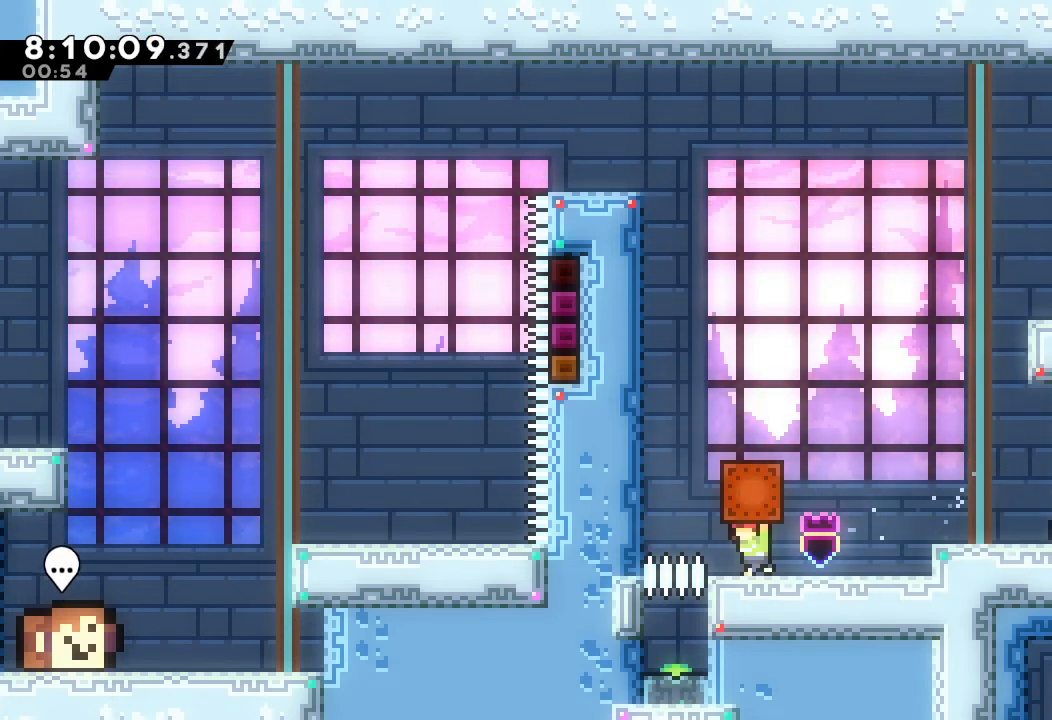
{"keys": ["right"], "events": [[33, "a", "up"], [367, "right", "down"]]}
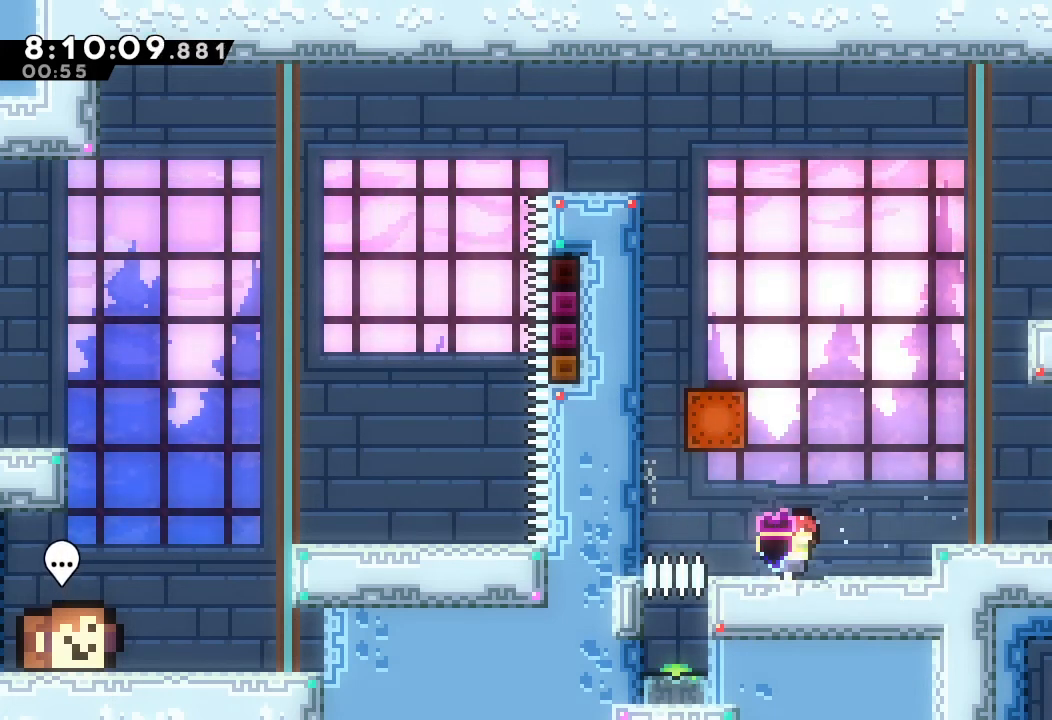
{"keys": ["left"], "events": [[267, "right", "up"], [467, "left", "down"]]}